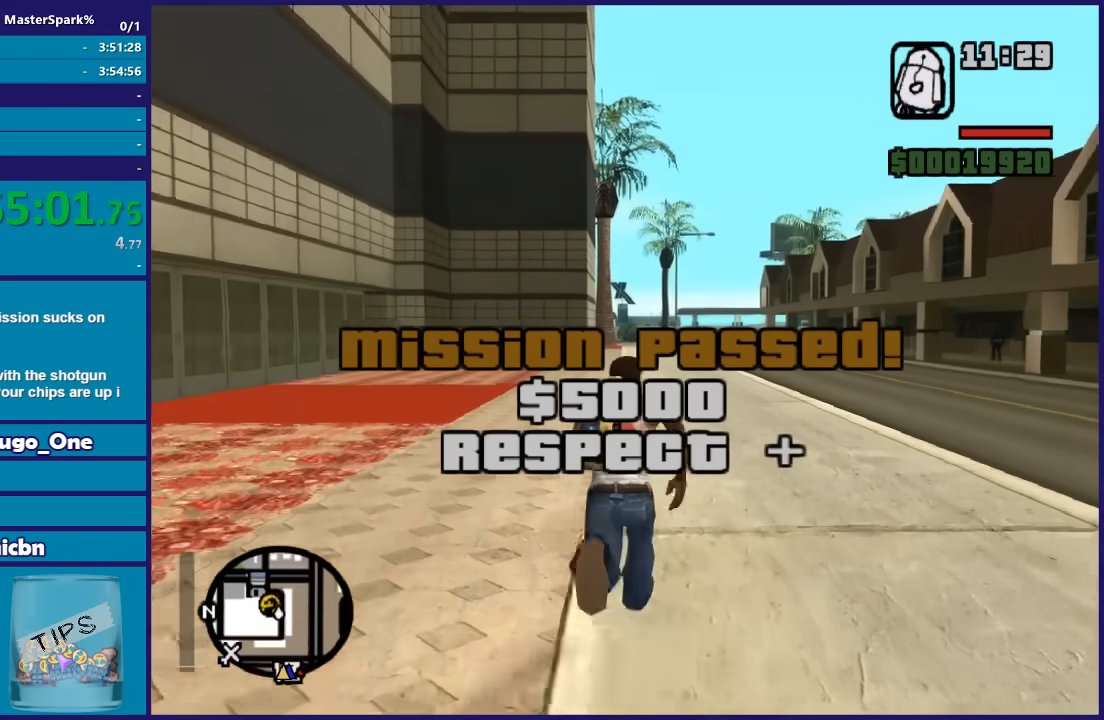
Gameplay with a controller (Xbox layout); each line is a JSON object with the inputs held at the frame after it. "events" lists button and stick changes between this image and that frame as [ms after this image, input, new state], when the widget could be followed in between.
{"buttons": ["A"], "left_stick": "up", "right_stick": "center"}
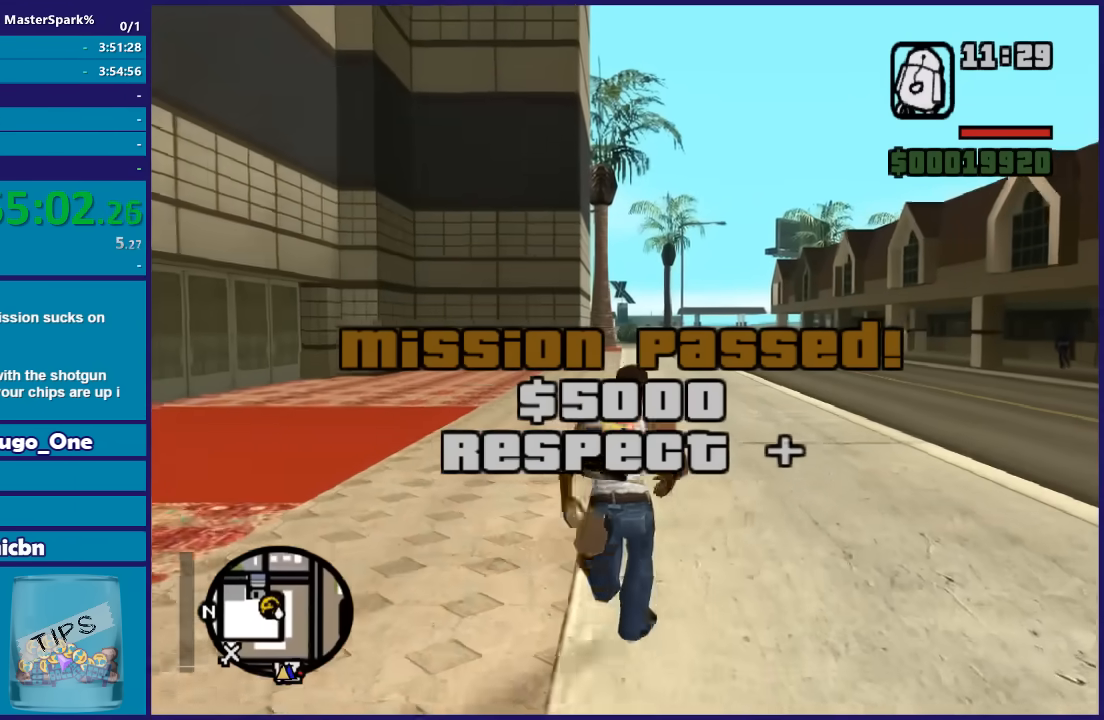
{"buttons": [], "left_stick": "up", "right_stick": "center", "events": [[100, "A", "up"], [167, "A", "down"], [301, "A", "up"], [401, "A", "down"], [468, "A", "up"]]}
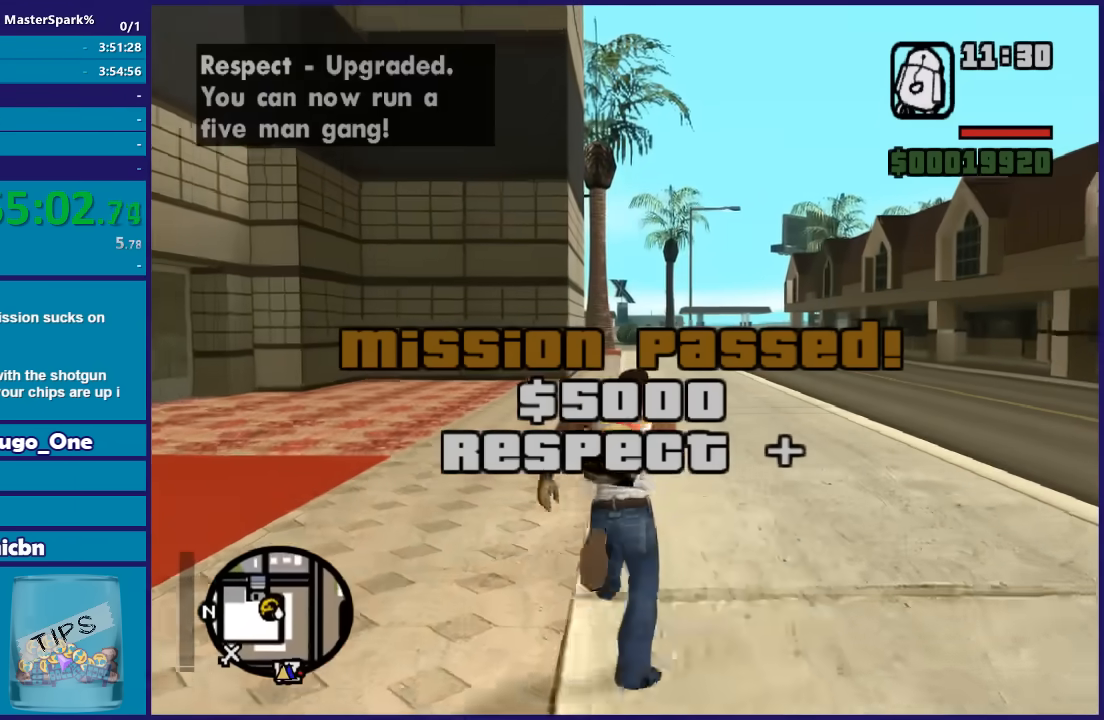
{"buttons": ["A"], "left_stick": "up", "right_stick": "center", "events": [[67, "A", "down"], [167, "A", "up"], [267, "A", "down"], [367, "A", "up"], [467, "A", "down"]]}
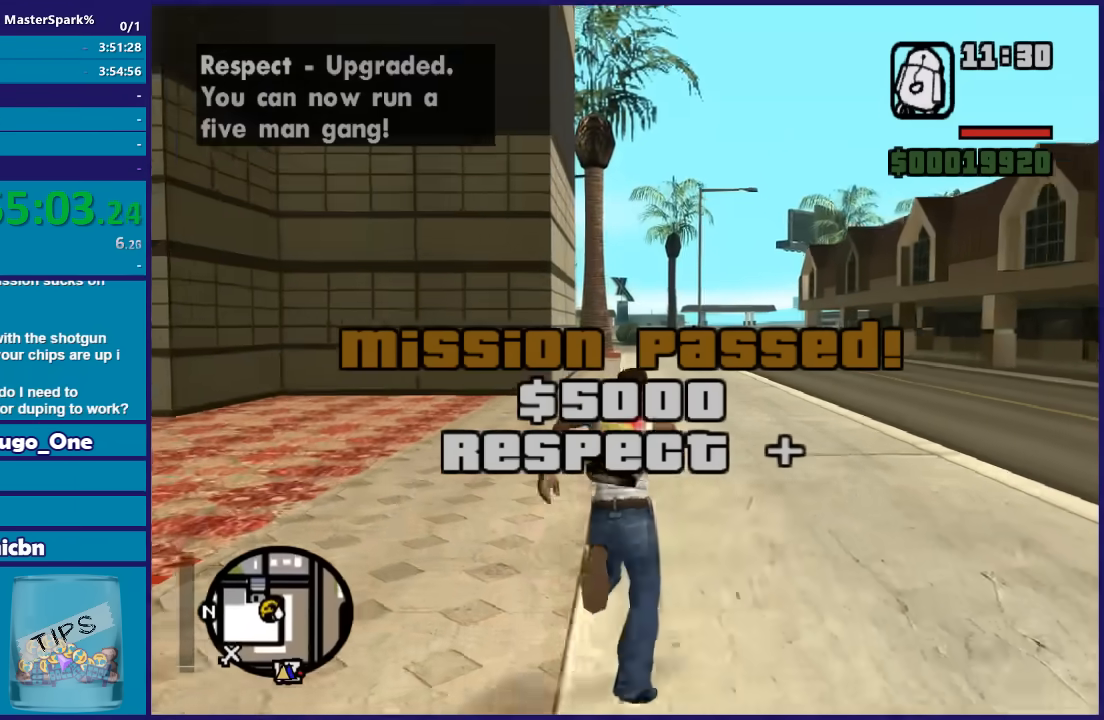
{"buttons": [], "left_stick": "up", "right_stick": "center", "events": [[101, "A", "up"], [167, "A", "down"], [301, "A", "up"], [401, "A", "down"], [501, "A", "up"]]}
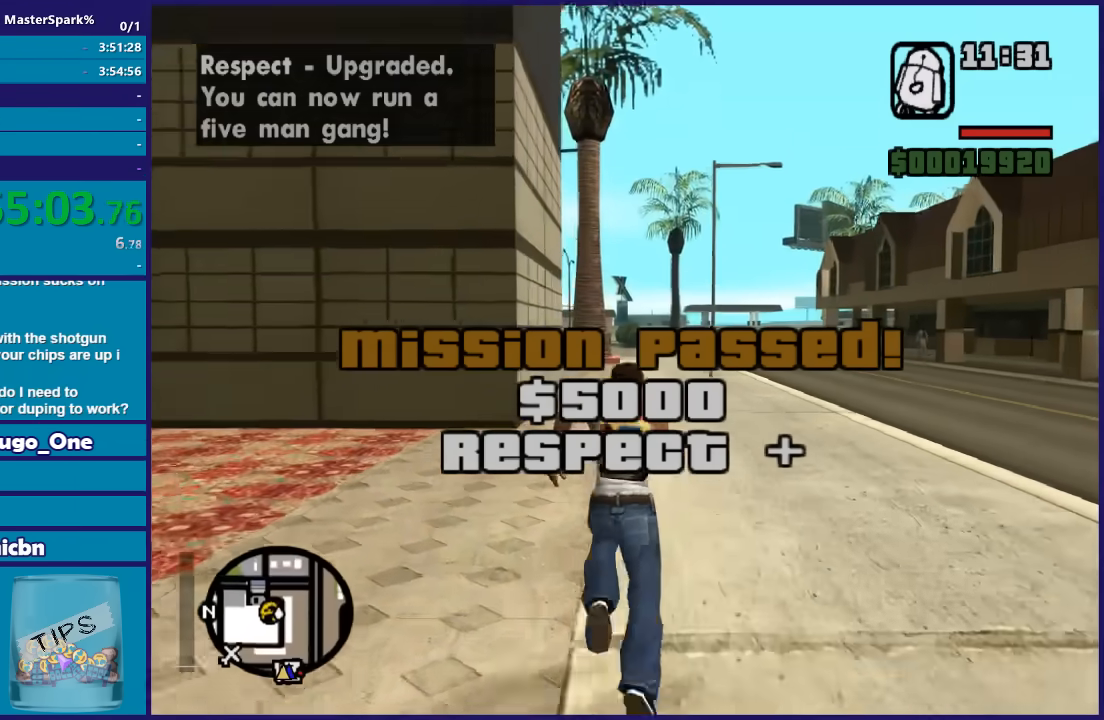
{"buttons": [], "left_stick": "up", "right_stick": "center", "events": [[100, "A", "down"], [200, "A", "up"], [334, "A", "down"], [434, "A", "up"]]}
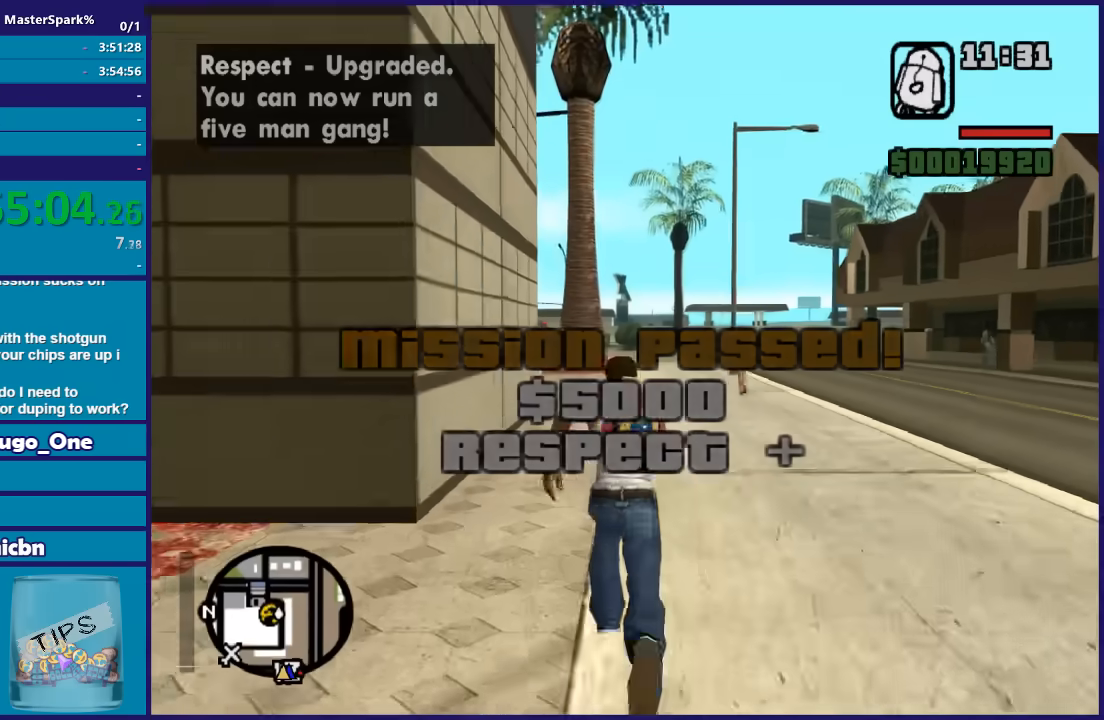
{"buttons": ["A"], "left_stick": "up", "right_stick": "center", "events": [[34, "A", "down"], [134, "A", "up"], [234, "A", "down"], [367, "A", "up"], [468, "A", "down"]]}
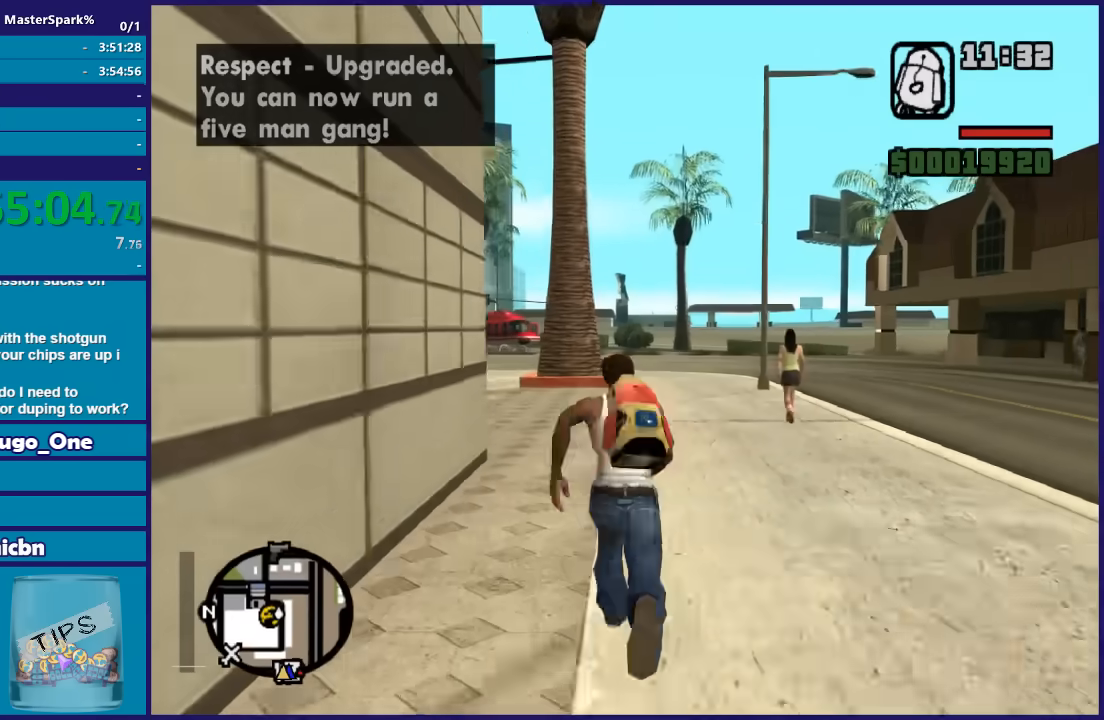
{"buttons": [], "left_stick": "up-left", "right_stick": "center", "events": [[67, "A", "up"], [167, "A", "down"], [267, "A", "up"], [367, "A", "down"], [467, "A", "up"], [500, "left_stick", "up-left"]]}
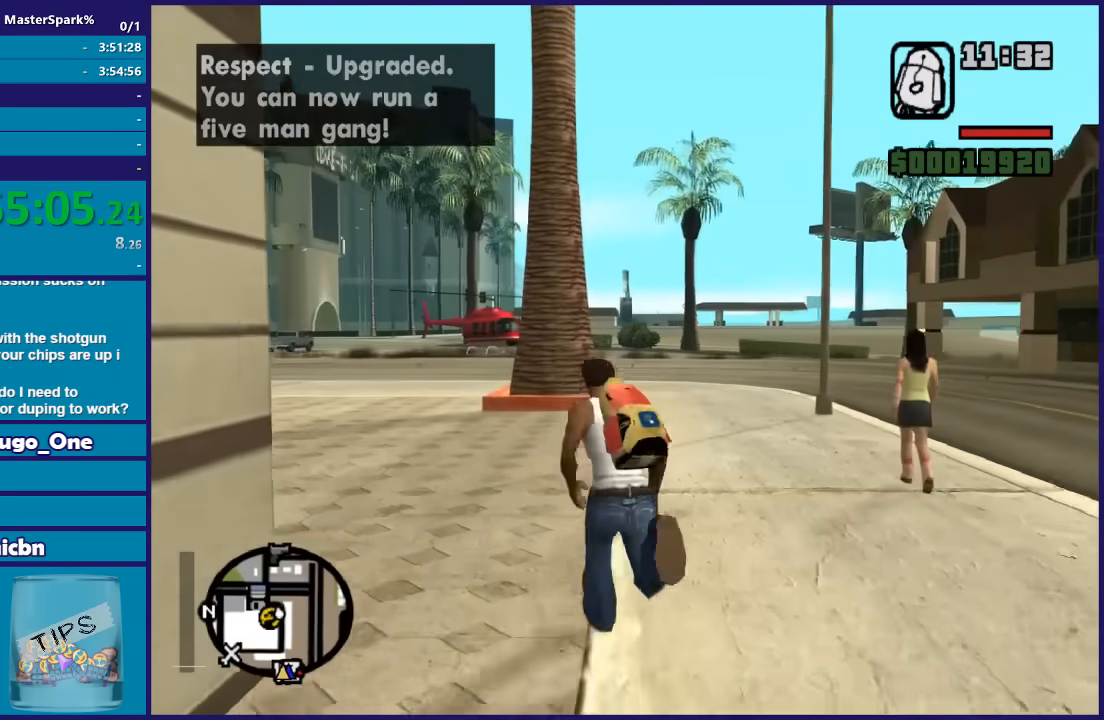
{"buttons": ["A"], "left_stick": "up-left", "right_stick": "center", "events": [[67, "A", "down"], [167, "A", "up"], [267, "A", "down"], [401, "A", "up"], [501, "A", "down"]]}
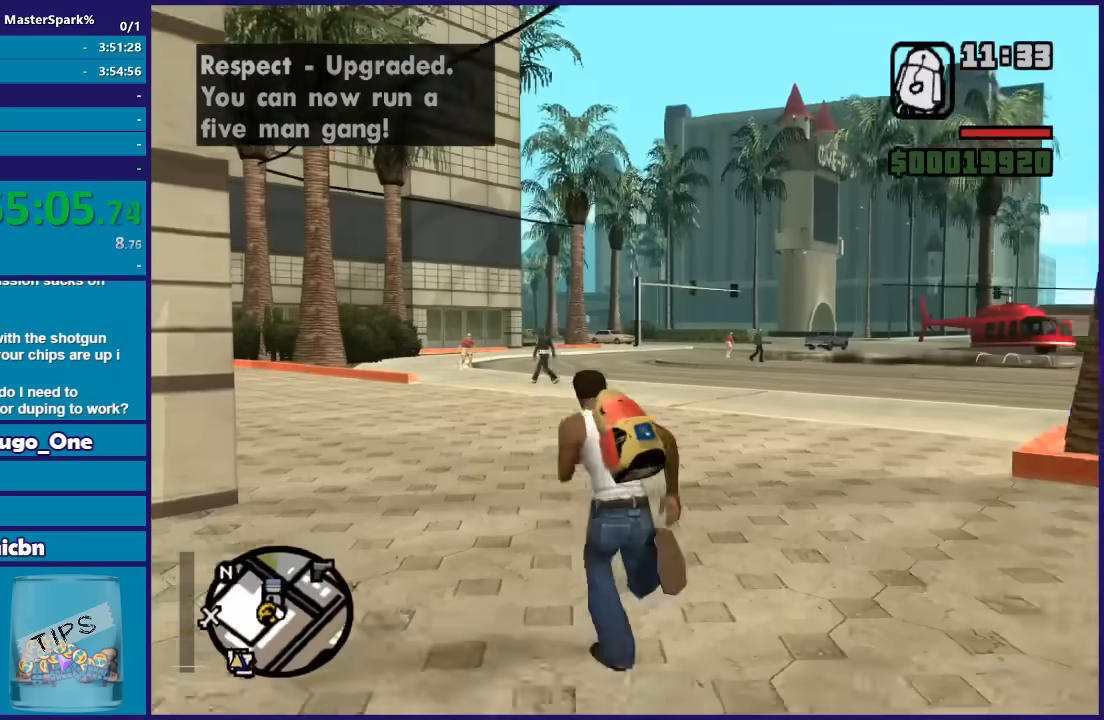
{"buttons": [], "left_stick": "up", "right_stick": "center", "events": [[133, "A", "up"], [200, "A", "down"], [267, "A", "up"], [300, "left_stick", "up"], [367, "A", "down"], [500, "A", "up"]]}
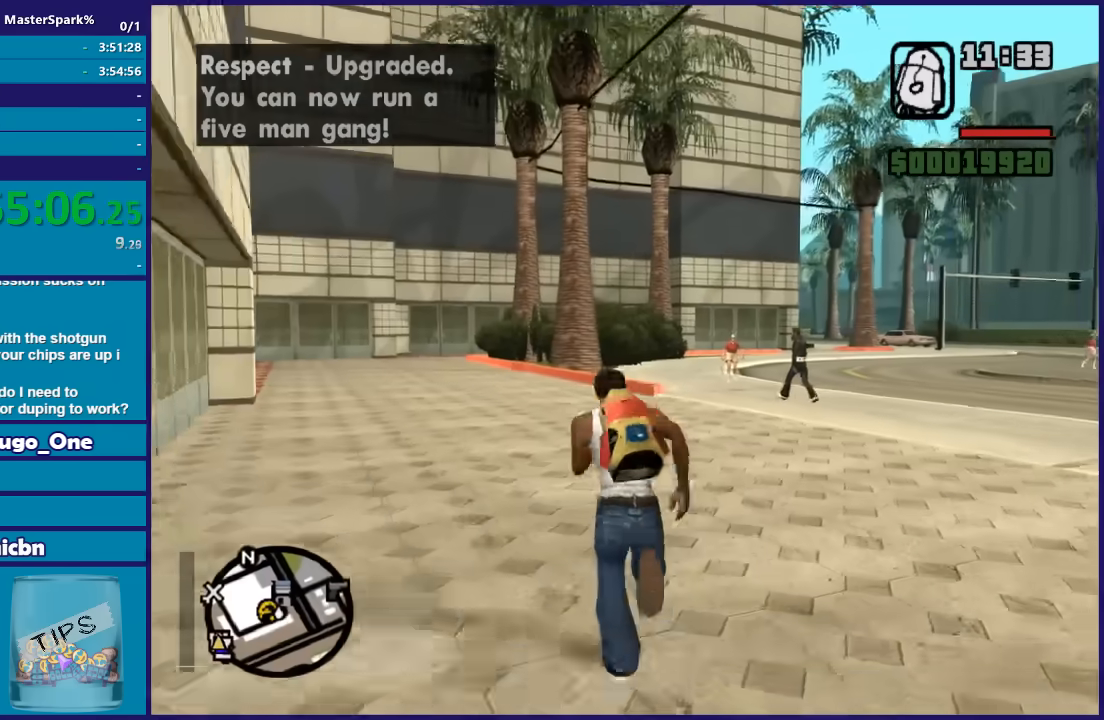
{"buttons": ["A"], "left_stick": "up", "right_stick": "center", "events": [[100, "A", "down"], [201, "A", "up"], [301, "A", "down"], [401, "A", "up"], [501, "A", "down"]]}
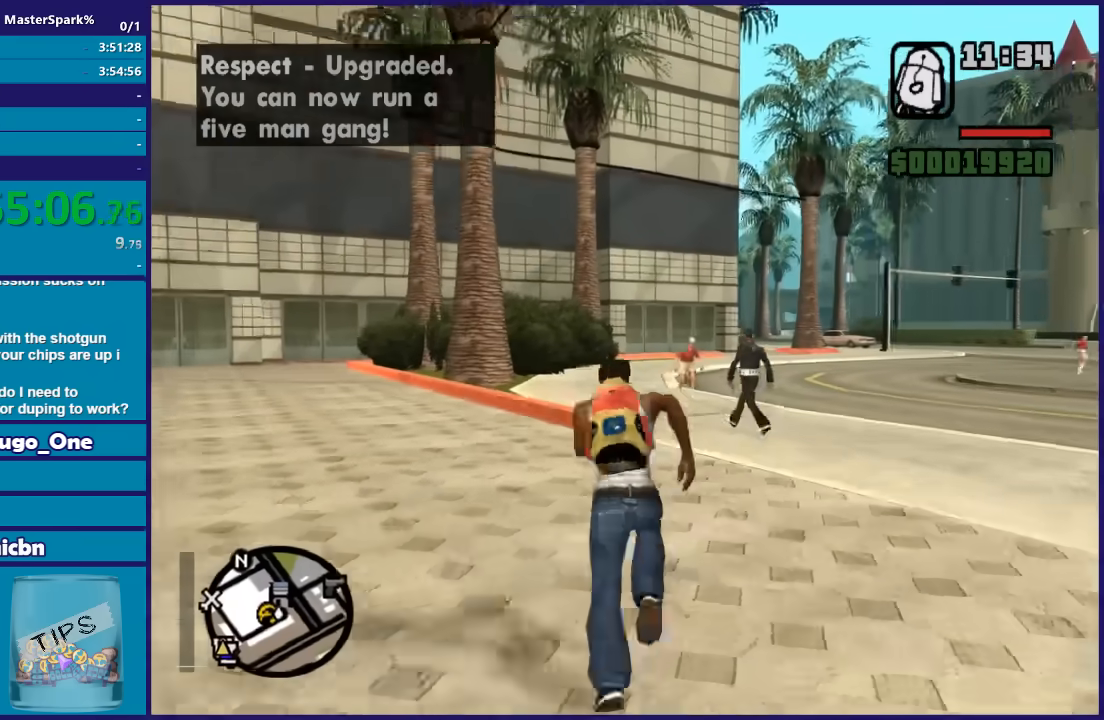
{"buttons": ["A"], "left_stick": "up", "right_stick": "center", "events": [[133, "A", "up"], [233, "A", "down"], [334, "A", "up"], [434, "A", "down"]]}
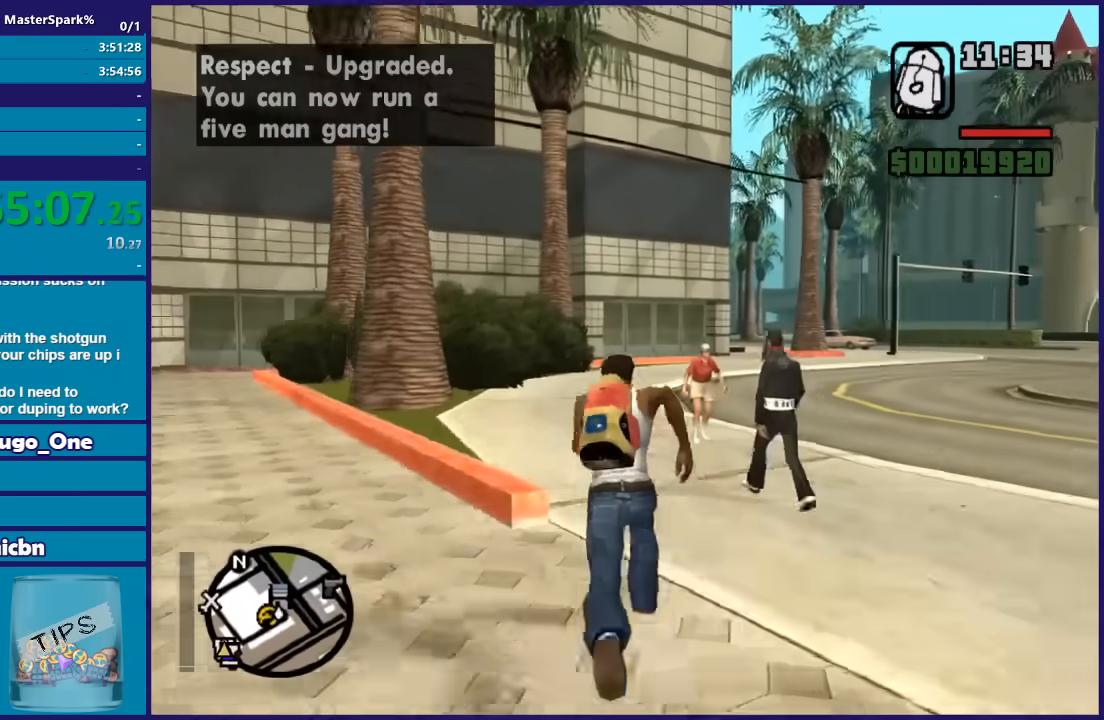
{"buttons": [], "left_stick": "up", "right_stick": "center", "events": [[34, "A", "up"], [167, "A", "down"], [267, "A", "up"], [367, "A", "down"], [468, "A", "up"]]}
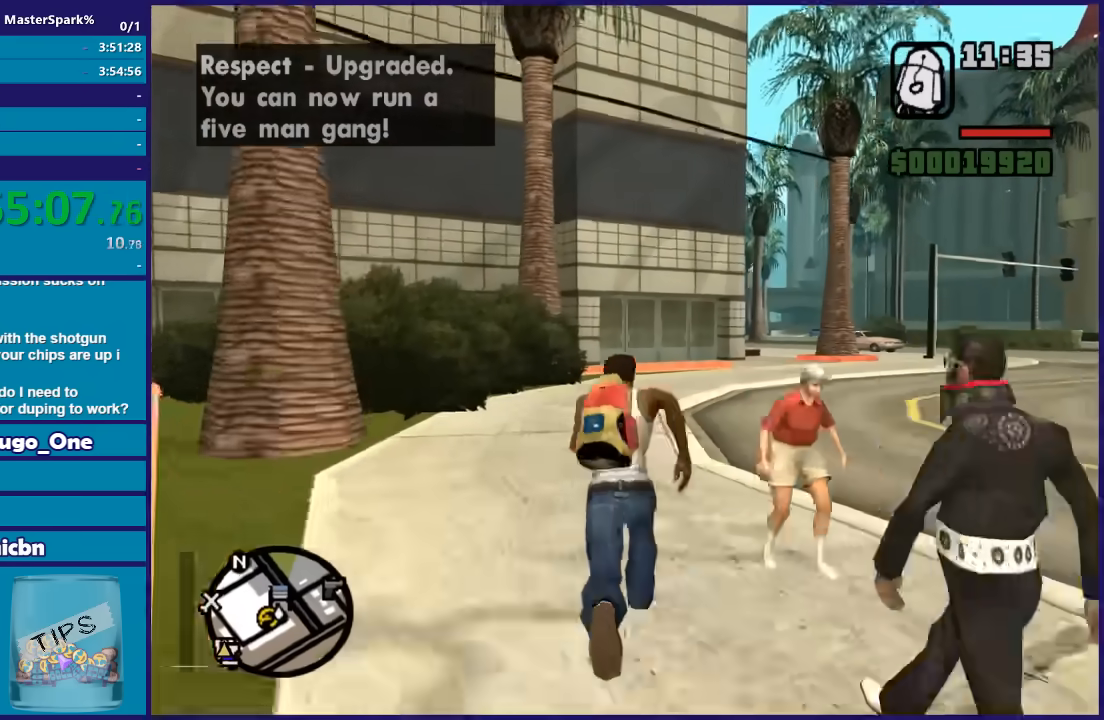
{"buttons": ["A"], "left_stick": "up", "right_stick": "center", "events": [[67, "A", "down"], [167, "A", "up"], [267, "A", "down"], [367, "A", "up"], [467, "A", "down"]]}
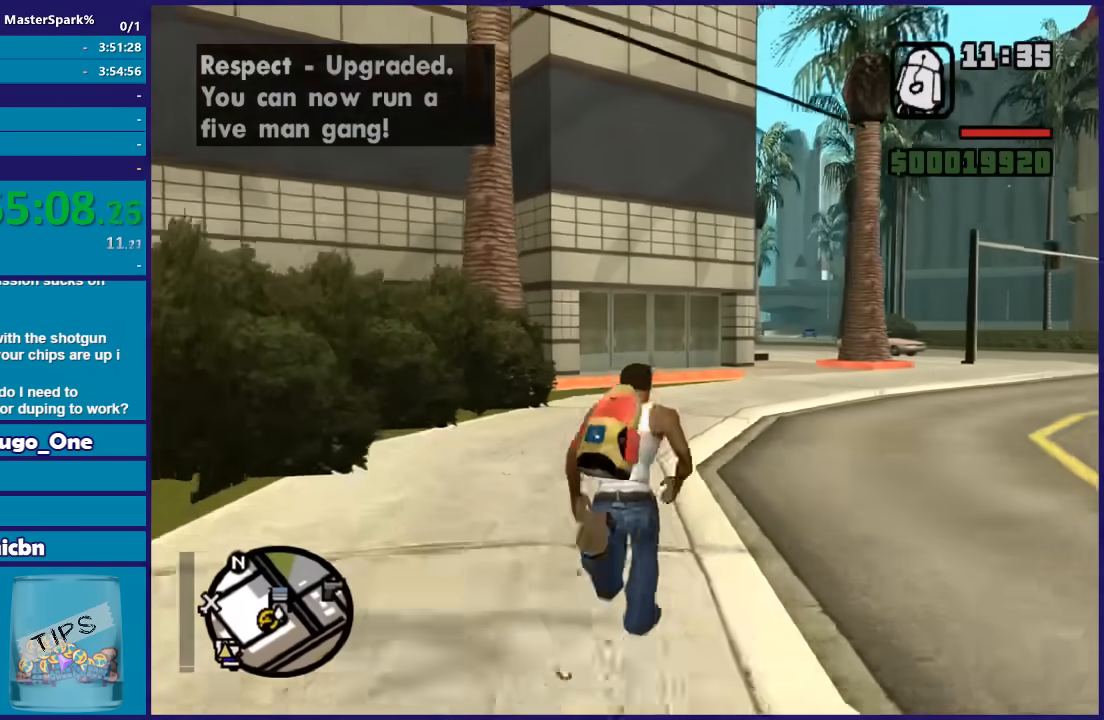
{"buttons": ["A"], "left_stick": "up", "right_stick": "center", "events": [[100, "A", "up"], [201, "A", "down"], [301, "A", "up"], [434, "A", "down"]]}
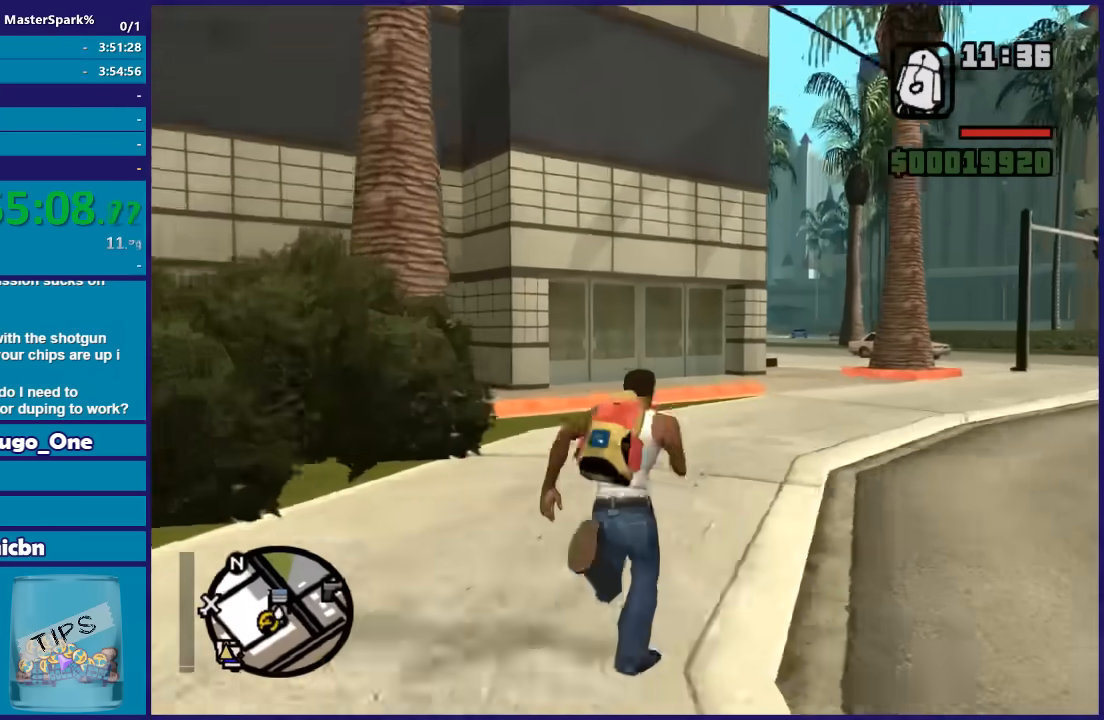
{"buttons": [], "left_stick": "up", "right_stick": "center", "events": [[33, "A", "up"], [133, "A", "down"], [233, "A", "up"], [367, "A", "down"], [467, "A", "up"]]}
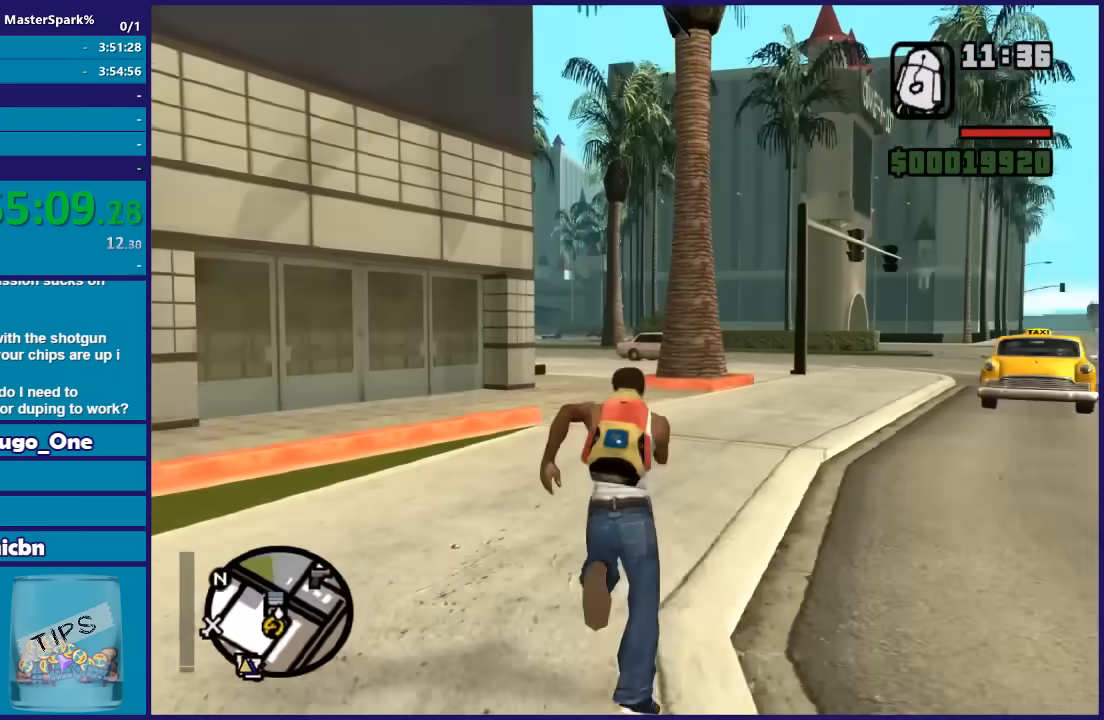
{"buttons": ["A"], "left_stick": "up", "right_stick": "center", "events": [[34, "A", "down"], [134, "A", "up"], [234, "A", "down"], [334, "A", "up"], [468, "A", "down"]]}
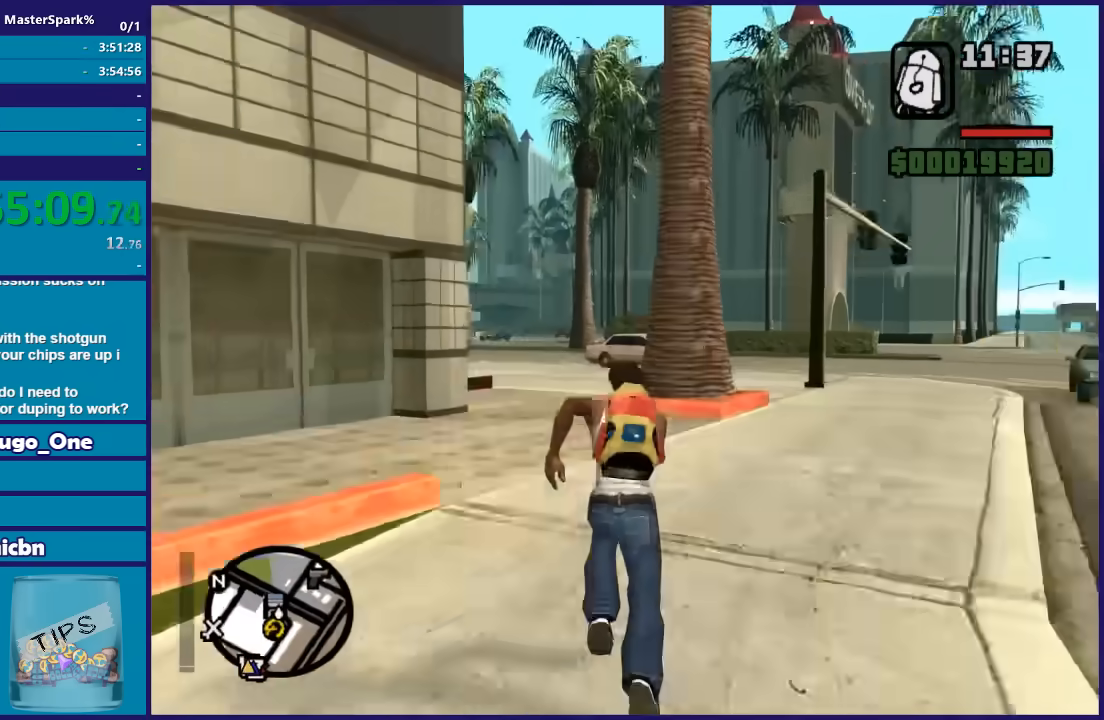
{"buttons": [], "left_stick": "up", "right_stick": "center", "events": [[67, "A", "up"], [167, "A", "down"], [267, "A", "up"], [367, "A", "down"], [467, "A", "up"]]}
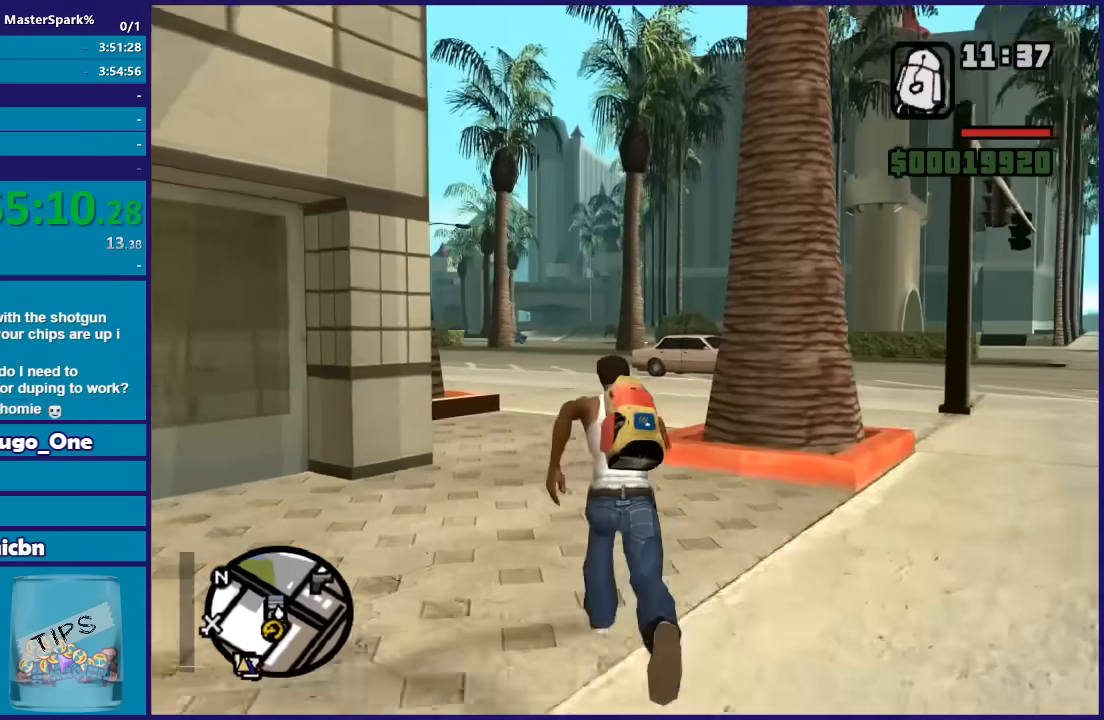
{"buttons": ["A"], "left_stick": "up", "right_stick": "center", "events": [[67, "A", "down"], [167, "A", "up"], [267, "A", "down"], [334, "A", "up"], [434, "A", "down"]]}
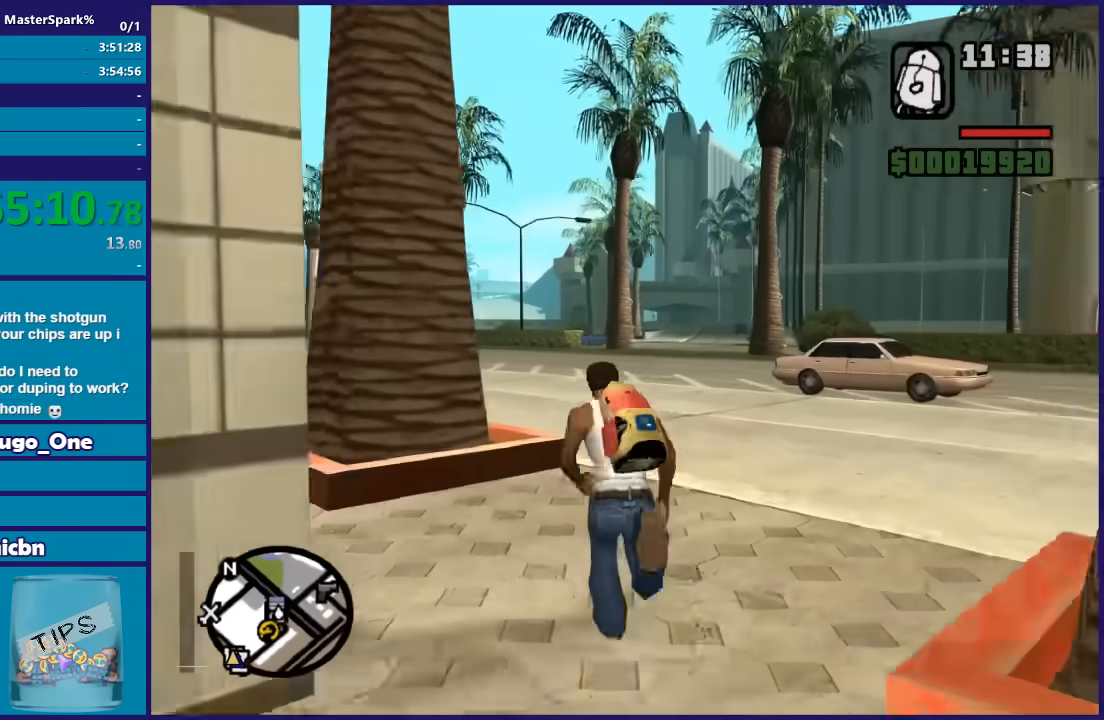
{"buttons": [], "left_stick": "up-left", "right_stick": "center", "events": [[33, "A", "up"], [133, "A", "down"], [233, "A", "up"], [334, "A", "down"], [434, "A", "up"], [434, "left_stick", "up-left"]]}
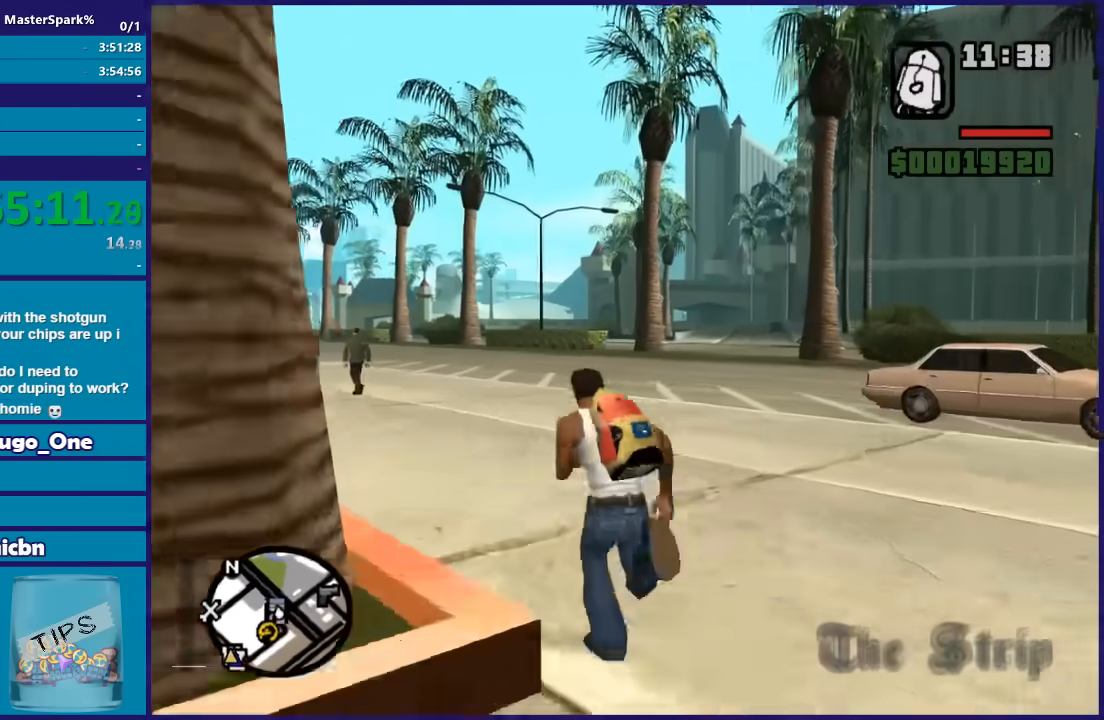
{"buttons": ["A"], "left_stick": "up-left", "right_stick": "center", "events": [[34, "A", "down"], [167, "A", "up"], [234, "A", "down"], [334, "A", "up"], [501, "A", "down"]]}
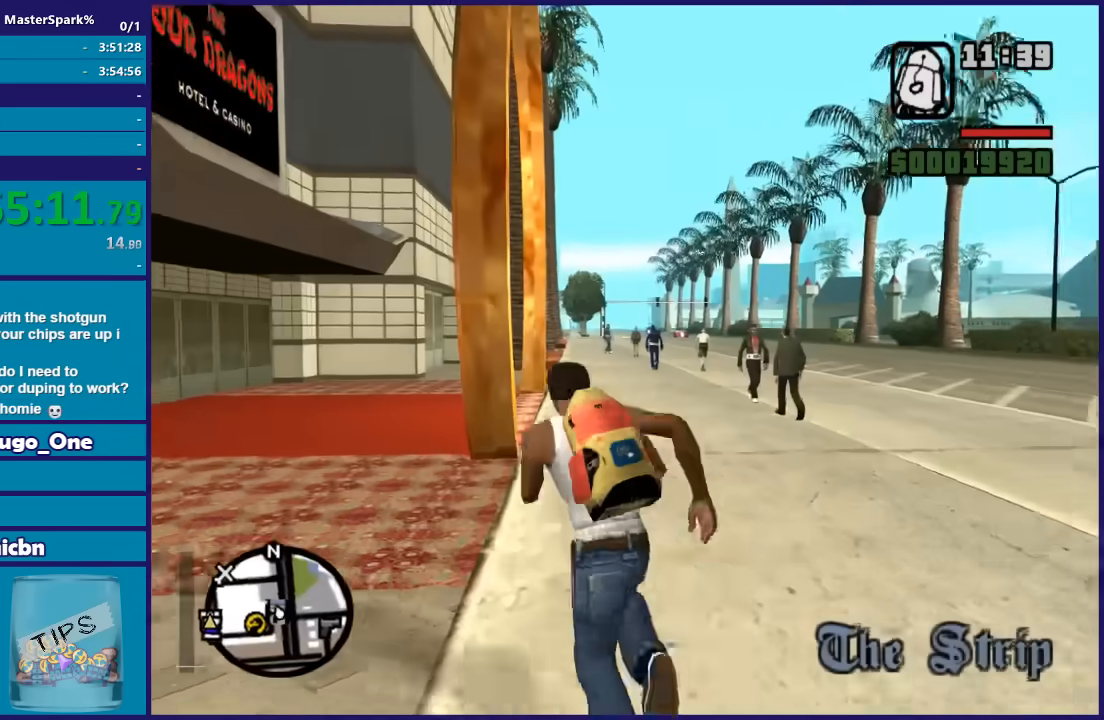
{"buttons": [], "left_stick": "up-left", "right_stick": "center", "events": [[67, "A", "up"], [200, "A", "down"], [300, "A", "up"], [400, "A", "down"], [500, "A", "up"]]}
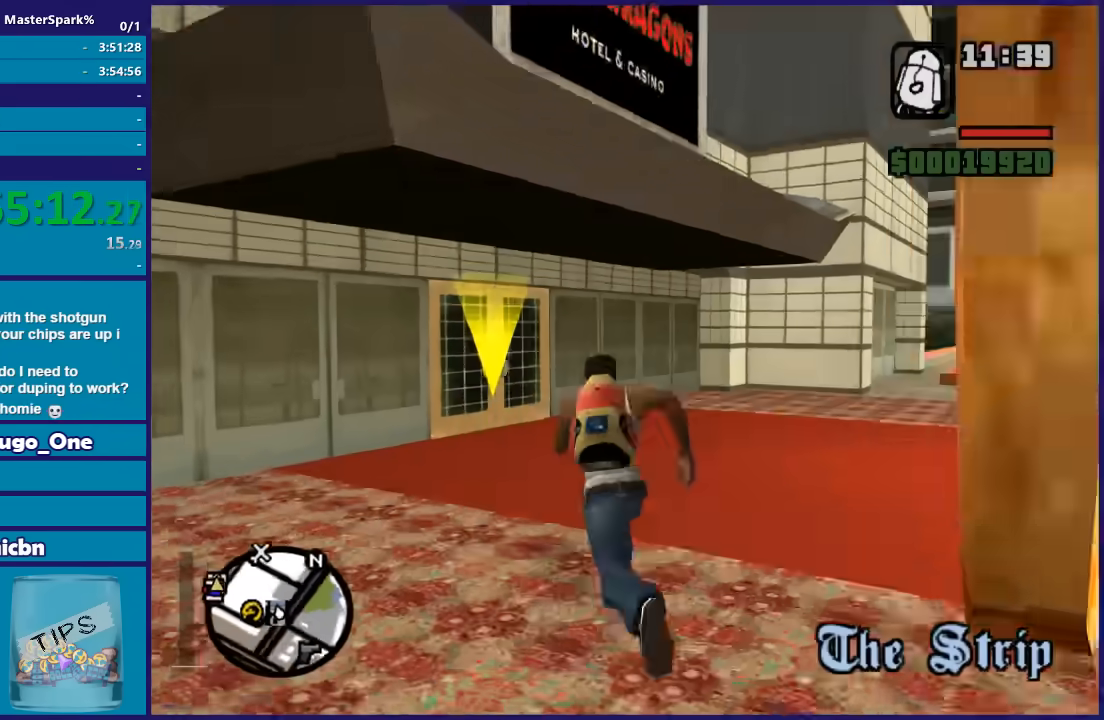
{"buttons": ["A"], "left_stick": "up", "right_stick": "center", "events": [[101, "A", "down"], [234, "A", "up"], [301, "A", "down"], [367, "A", "up"], [434, "left_stick", "up"], [468, "A", "down"]]}
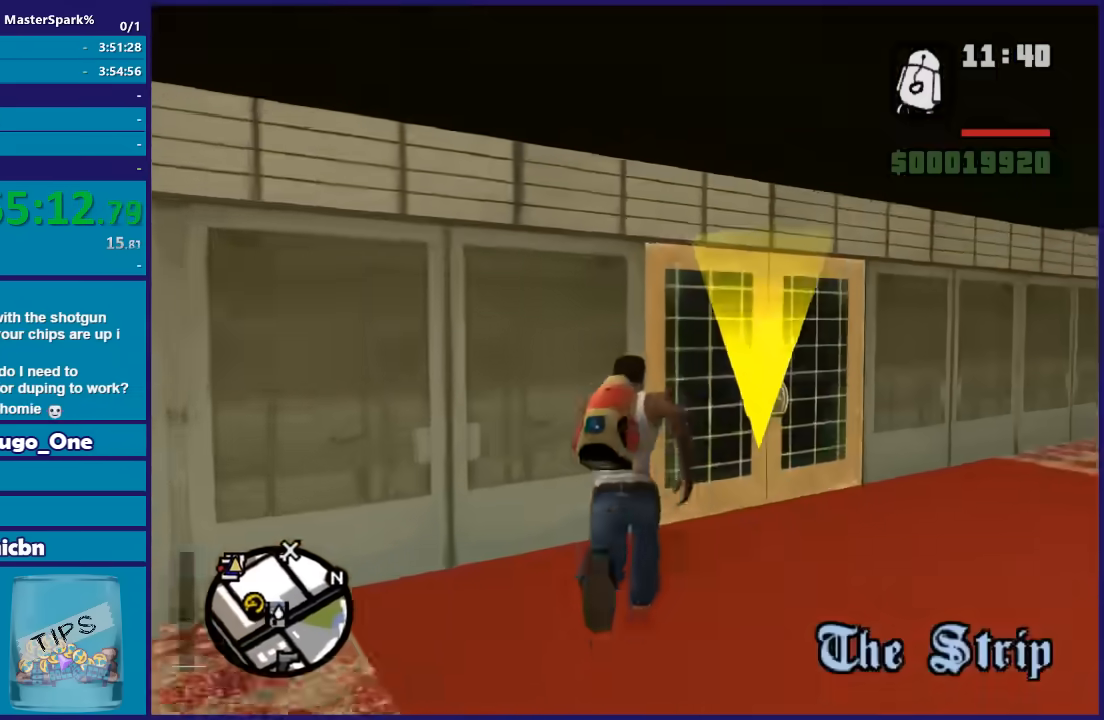
{"buttons": [], "left_stick": "center", "right_stick": "center", "events": [[100, "A", "up"], [167, "A", "down"], [300, "A", "up"], [334, "left_stick", "center"], [367, "A", "down"], [500, "A", "up"]]}
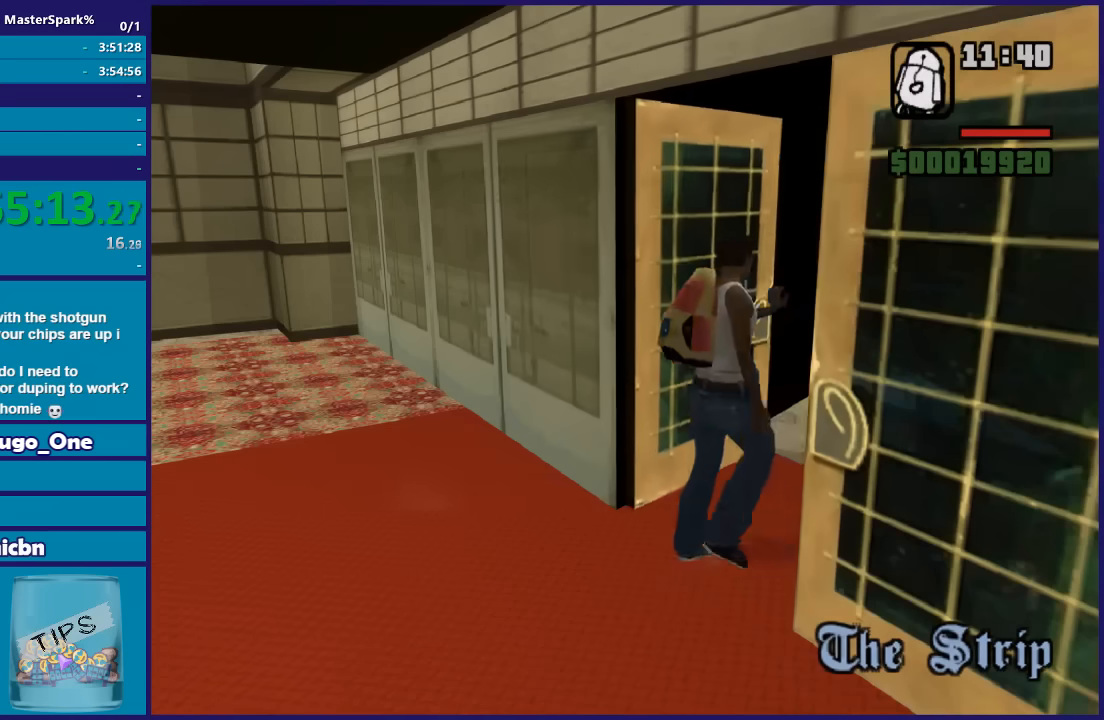
{"buttons": [], "left_stick": "center", "right_stick": "center", "events": [[134, "A", "down"], [234, "A", "up"]]}
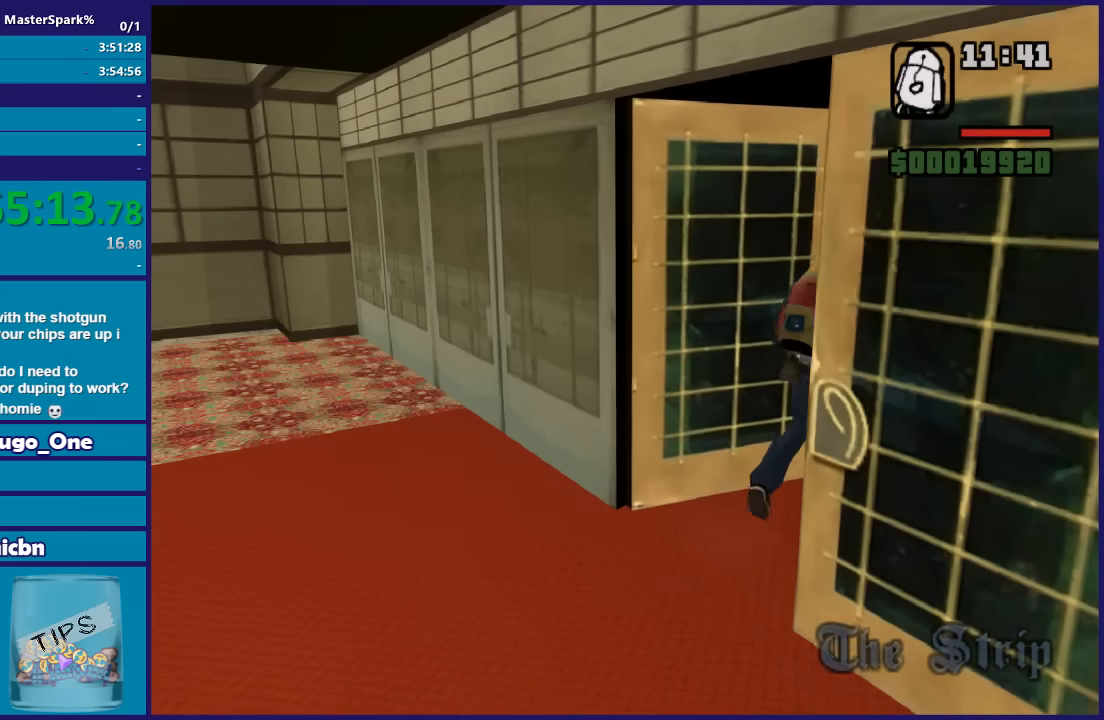
{"buttons": ["A"], "left_stick": "center", "right_stick": "center", "events": [[33, "A", "down"], [200, "A", "up"], [300, "A", "down"], [400, "A", "up"], [500, "A", "down"]]}